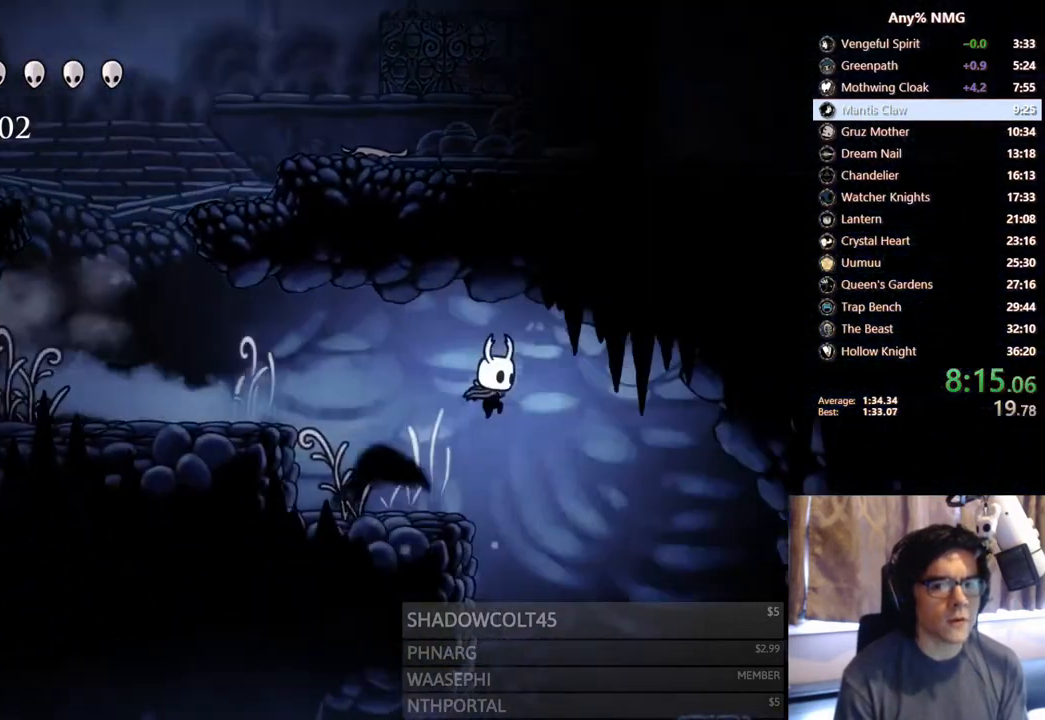
Gameplay with a controller (Xbox layout); each line is a JSON object with the inputs held at the frame after it (dt_ms = milliseconds from this image to that frame). "events" lists button and stick changes between this image and that frame as [ms after this image, input, new state], when the widget could be followed in between. Not read: HOME L3 R3.
{"dt_ms": 500, "buttons": ["DPAD_RIGHT"], "left_stick": "center", "right_stick": "center", "events": [[83, "R2", "up"], [367, "DPAD_RIGHT", "up"], [483, "DPAD_RIGHT", "down"]]}
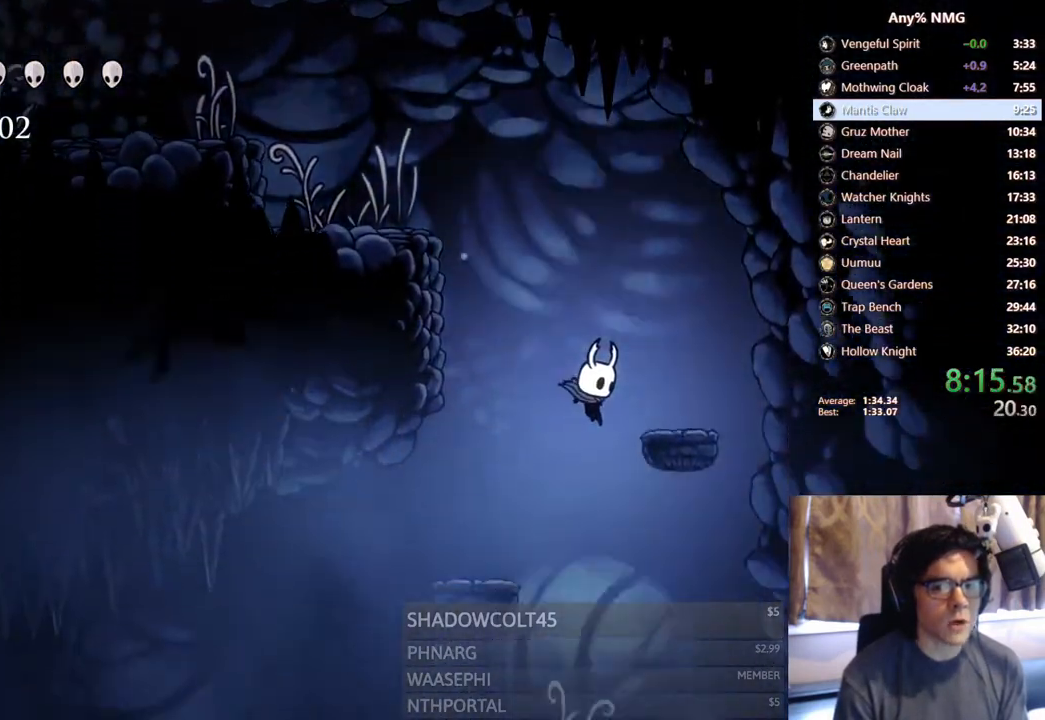
{"dt_ms": 500, "buttons": ["R2", "DPAD_RIGHT"], "left_stick": "center", "right_stick": "center", "events": [[483, "R2", "down"]]}
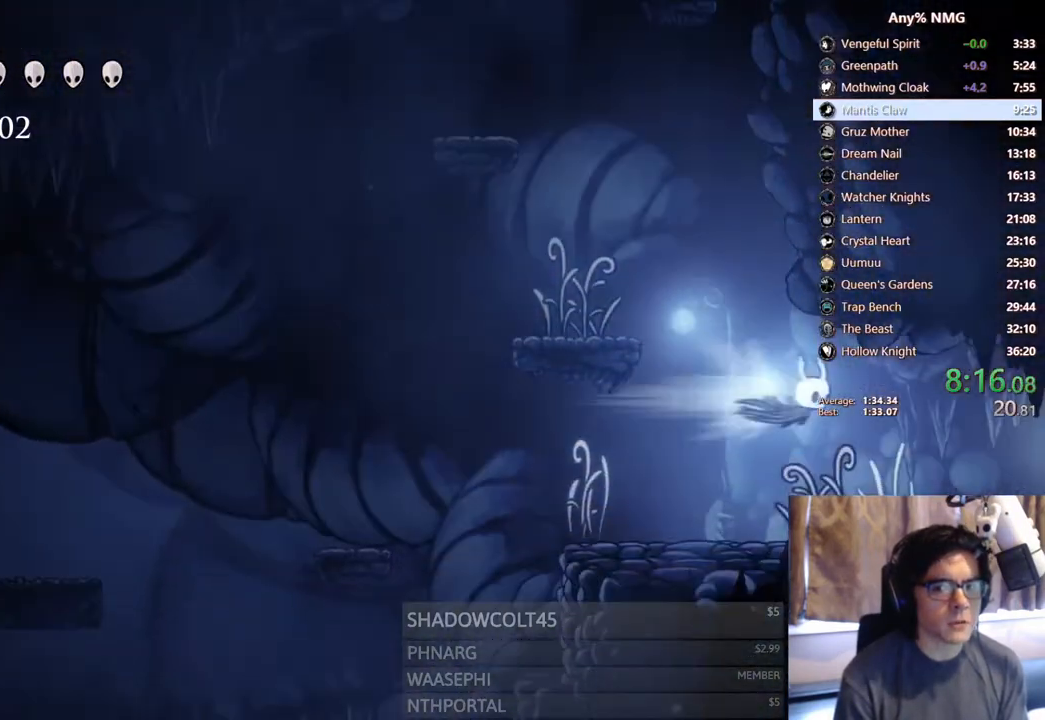
{"dt_ms": 500, "buttons": ["DPAD_RIGHT"], "left_stick": "center", "right_stick": "center", "events": [[317, "R2", "up"]]}
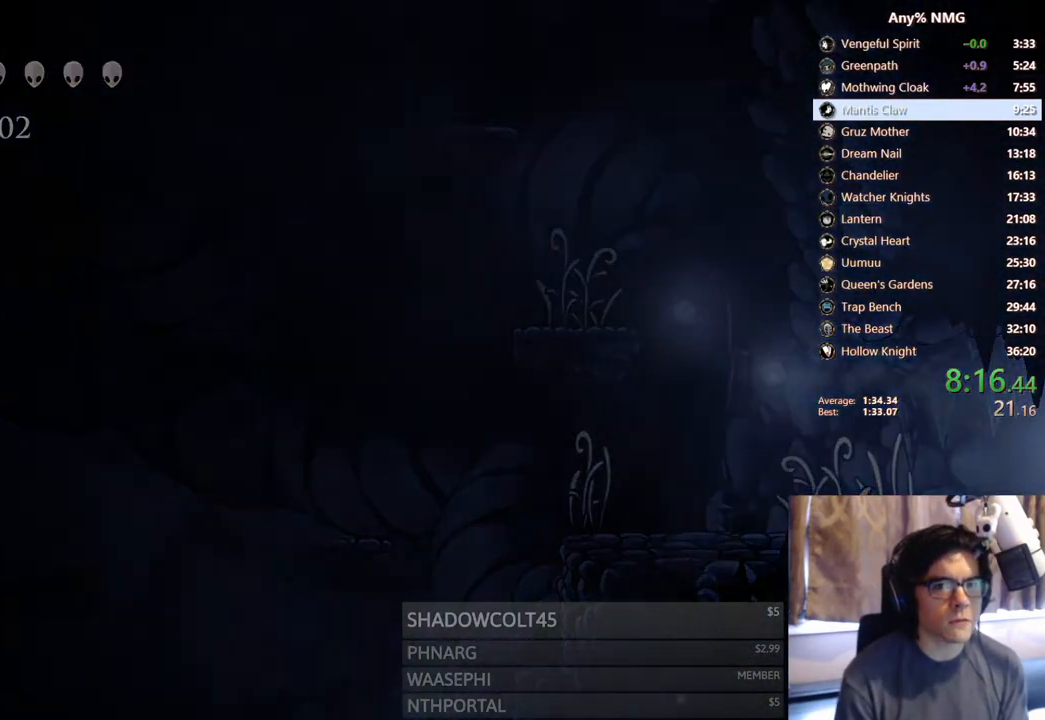
{"dt_ms": 500, "buttons": [], "left_stick": "center", "right_stick": "center", "events": [[33, "DPAD_RIGHT", "up"]]}
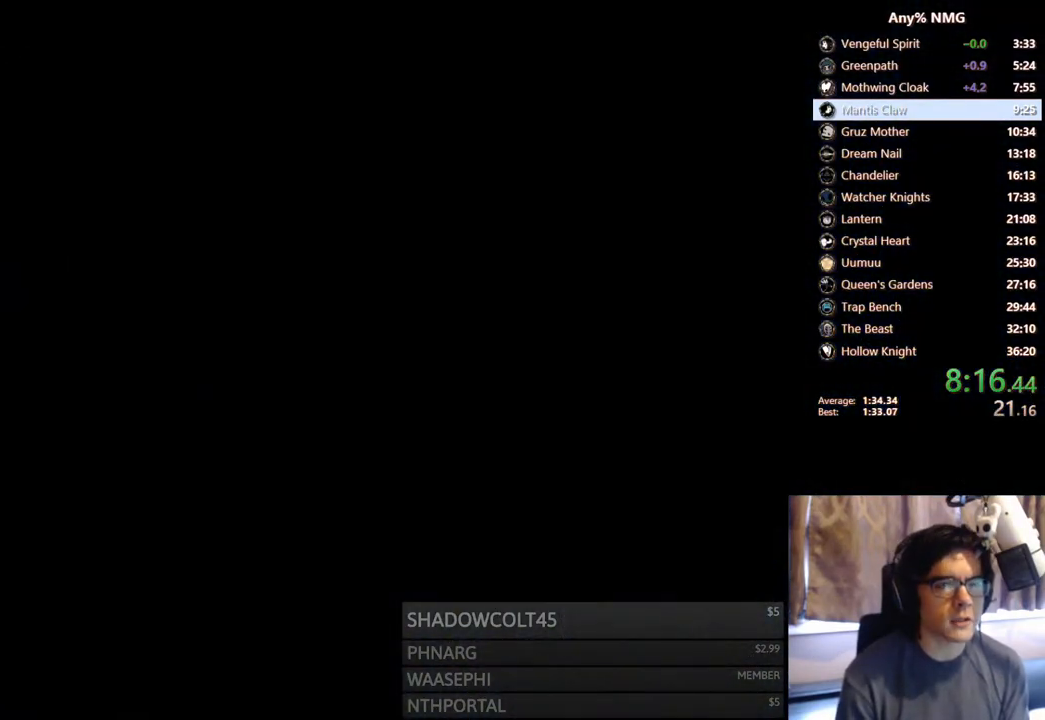
{"dt_ms": 500, "buttons": [], "left_stick": "center", "right_stick": "center", "events": []}
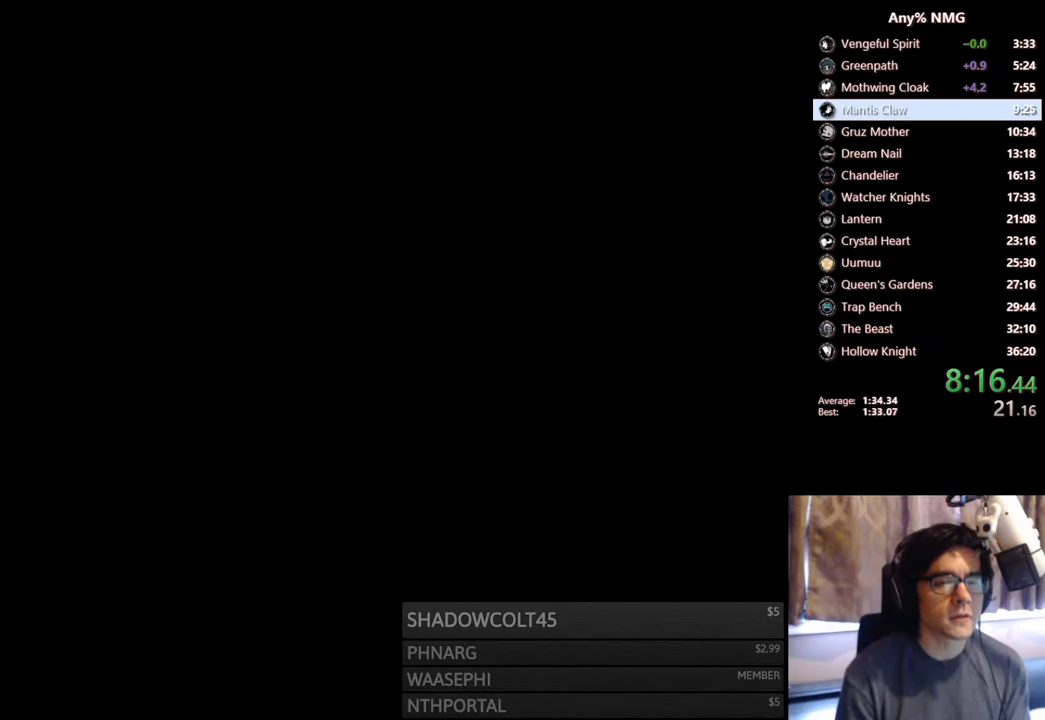
{"dt_ms": 500, "buttons": [], "left_stick": "center", "right_stick": "center", "events": []}
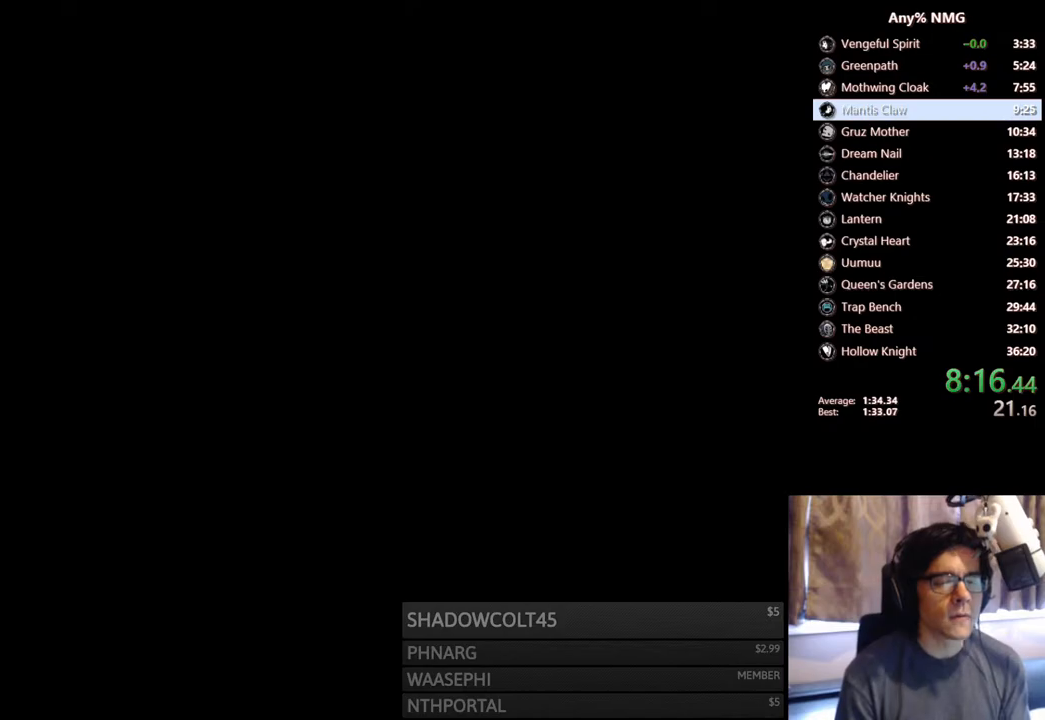
{"dt_ms": 500, "buttons": ["DPAD_RIGHT"], "left_stick": "center", "right_stick": "center", "events": [[283, "DPAD_RIGHT", "down"]]}
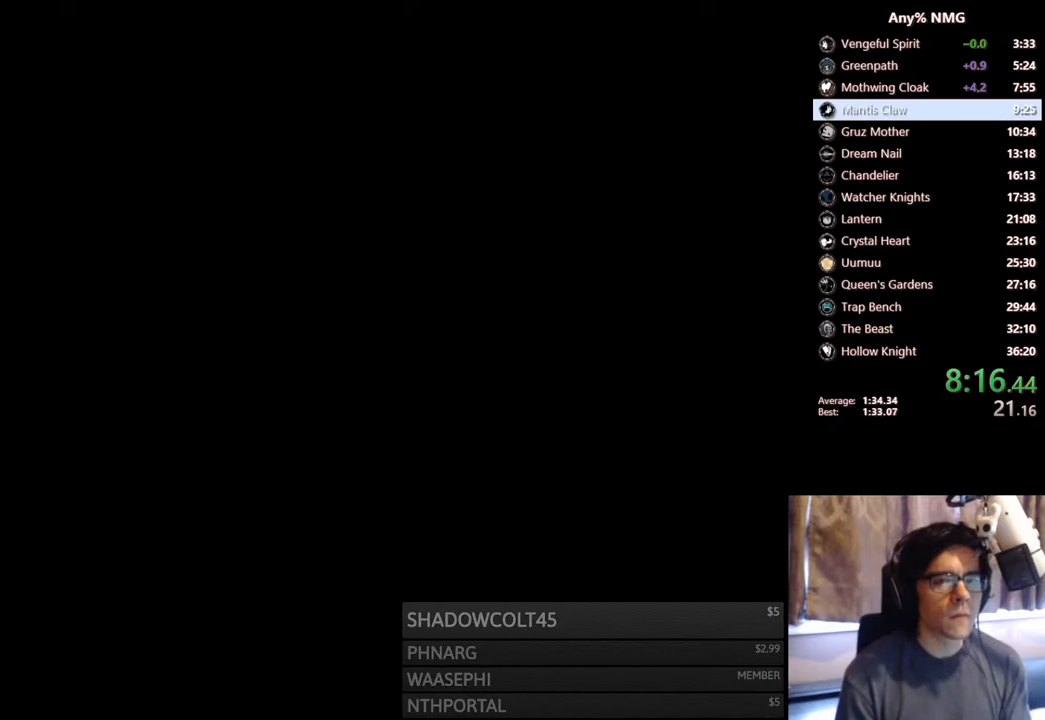
{"dt_ms": 500, "buttons": ["DPAD_RIGHT"], "left_stick": "center", "right_stick": "center", "events": []}
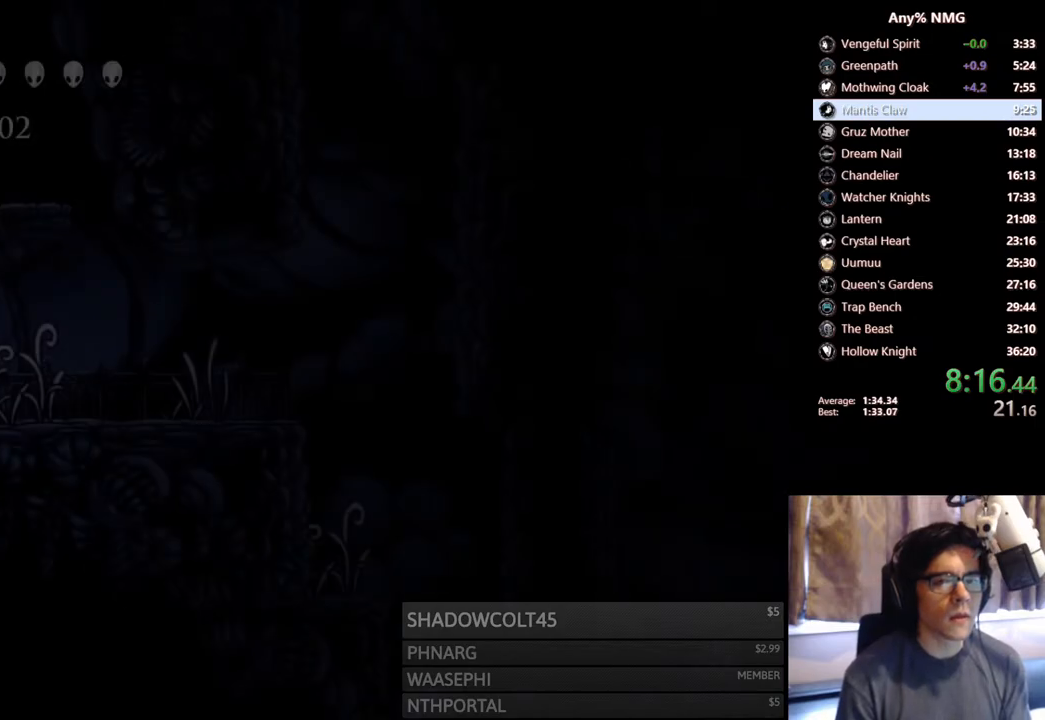
{"dt_ms": 500, "buttons": ["R2", "DPAD_RIGHT"], "left_stick": "center", "right_stick": "center", "events": [[433, "R2", "down"]]}
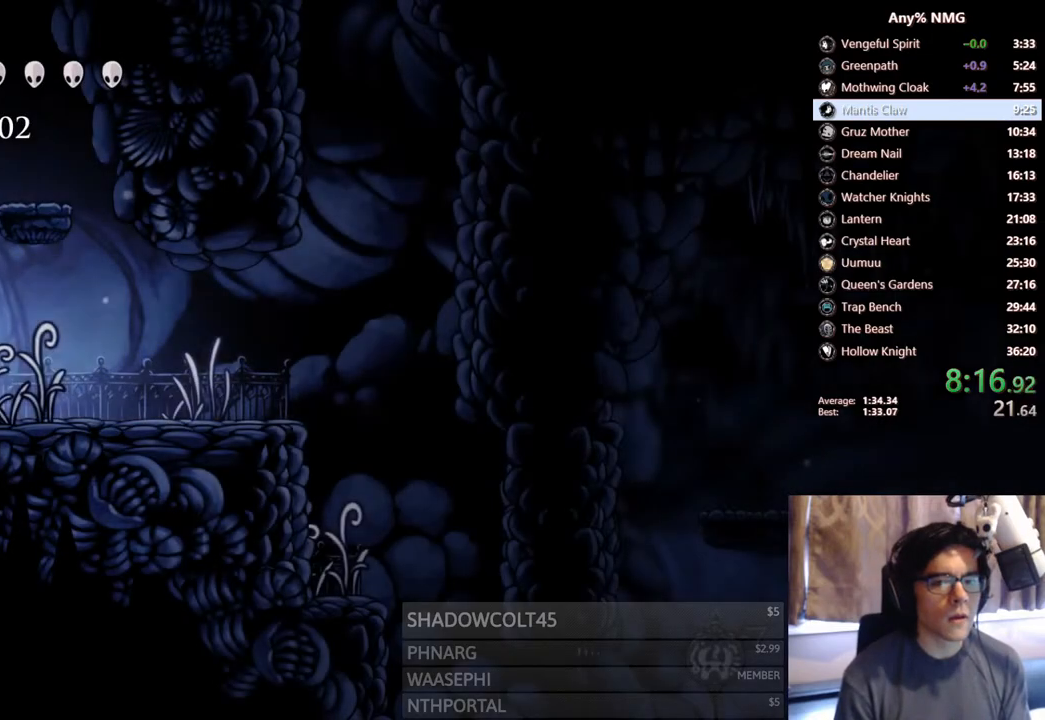
{"dt_ms": 500, "buttons": ["DPAD_RIGHT"], "left_stick": "center", "right_stick": "center", "events": [[167, "R2", "up"], [300, "A", "down"], [433, "A", "up"]]}
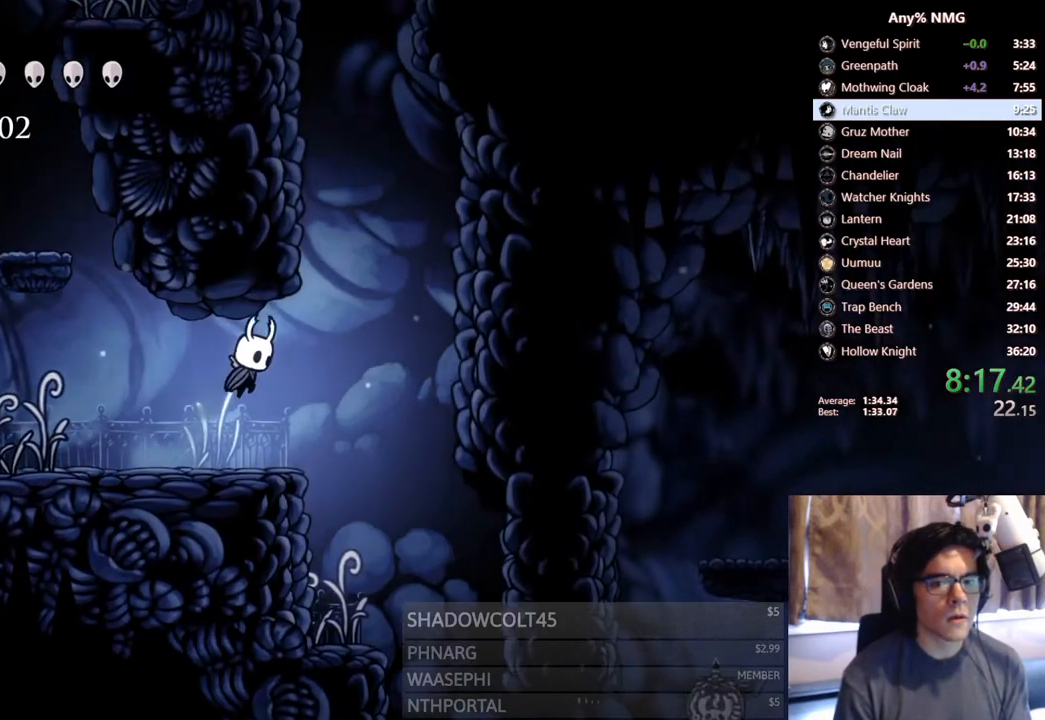
{"dt_ms": 500, "buttons": ["DPAD_RIGHT"], "left_stick": "center", "right_stick": "center", "events": []}
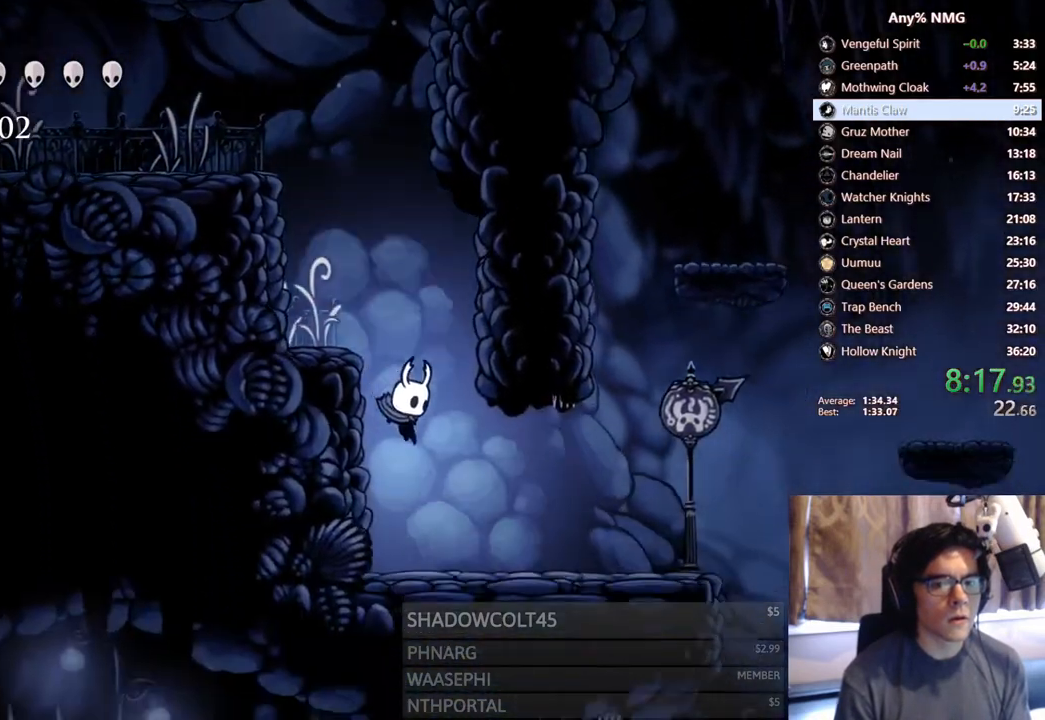
{"dt_ms": 500, "buttons": ["DPAD_RIGHT"], "left_stick": "center", "right_stick": "center", "events": [[167, "R2", "down"], [467, "R2", "up"]]}
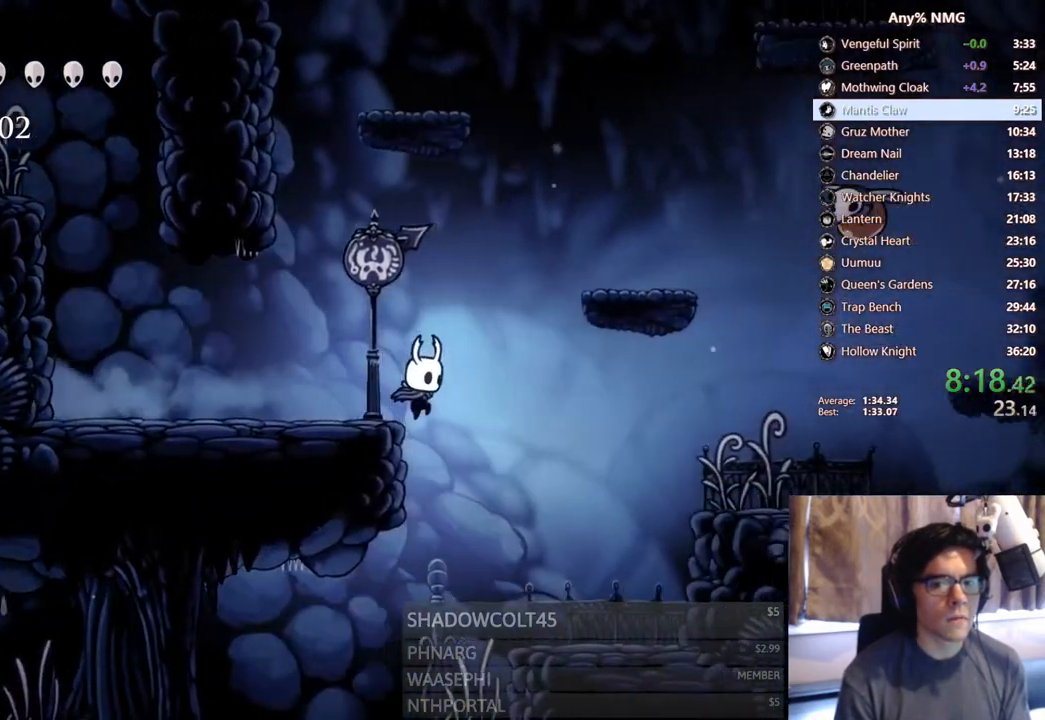
{"dt_ms": 500, "buttons": ["R2", "DPAD_LEFT"], "left_stick": "center", "right_stick": "center", "events": [[183, "DPAD_RIGHT", "up"], [217, "DPAD_LEFT", "down"], [417, "R2", "down"]]}
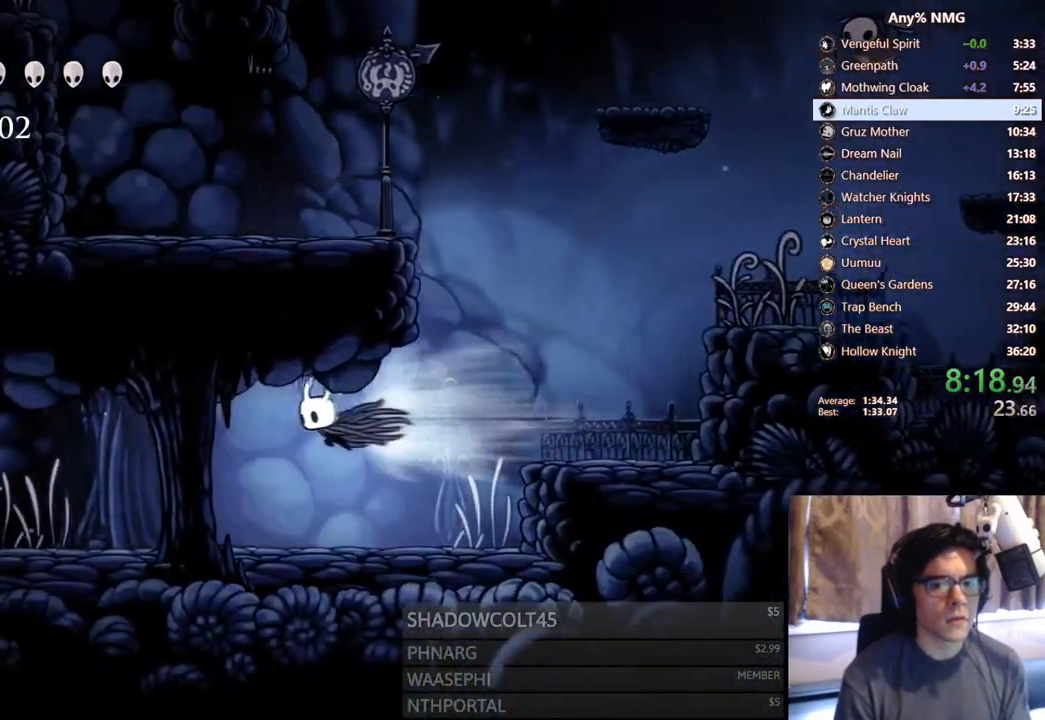
{"dt_ms": 500, "buttons": ["R2", "DPAD_LEFT"], "left_stick": "center", "right_stick": "center", "events": [[233, "R2", "up"], [483, "R2", "down"]]}
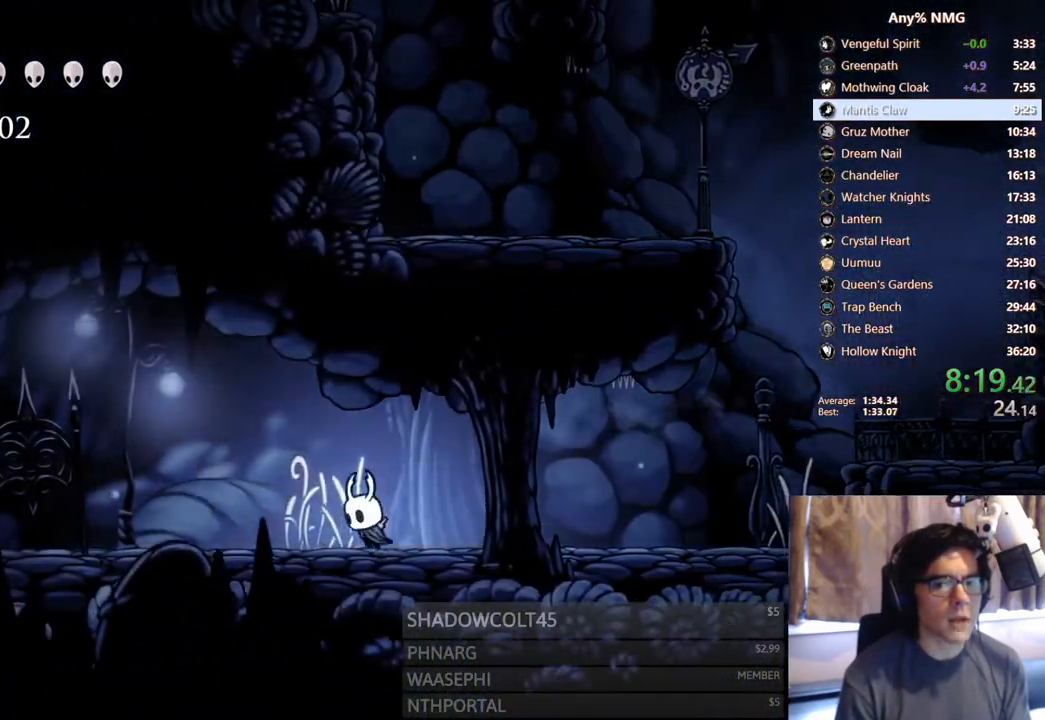
{"dt_ms": 500, "buttons": ["DPAD_LEFT"], "left_stick": "center", "right_stick": "center", "events": [[300, "R2", "up"]]}
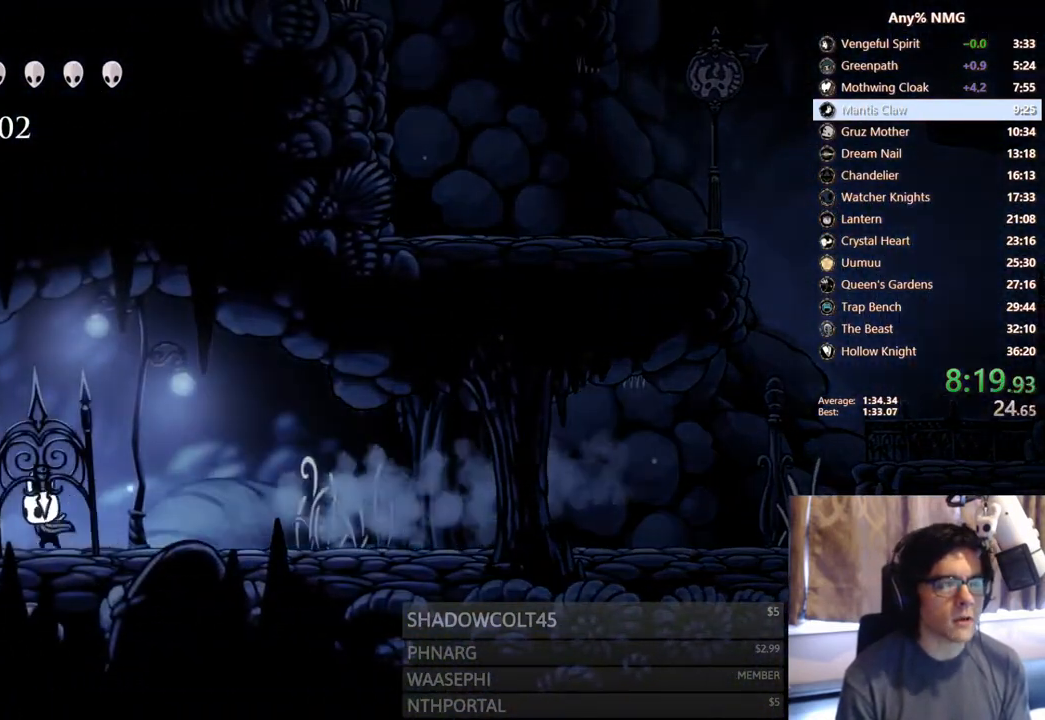
{"dt_ms": 500, "buttons": ["DPAD_LEFT"], "left_stick": "center", "right_stick": "center", "events": [[100, "R2", "down"], [433, "R2", "up"]]}
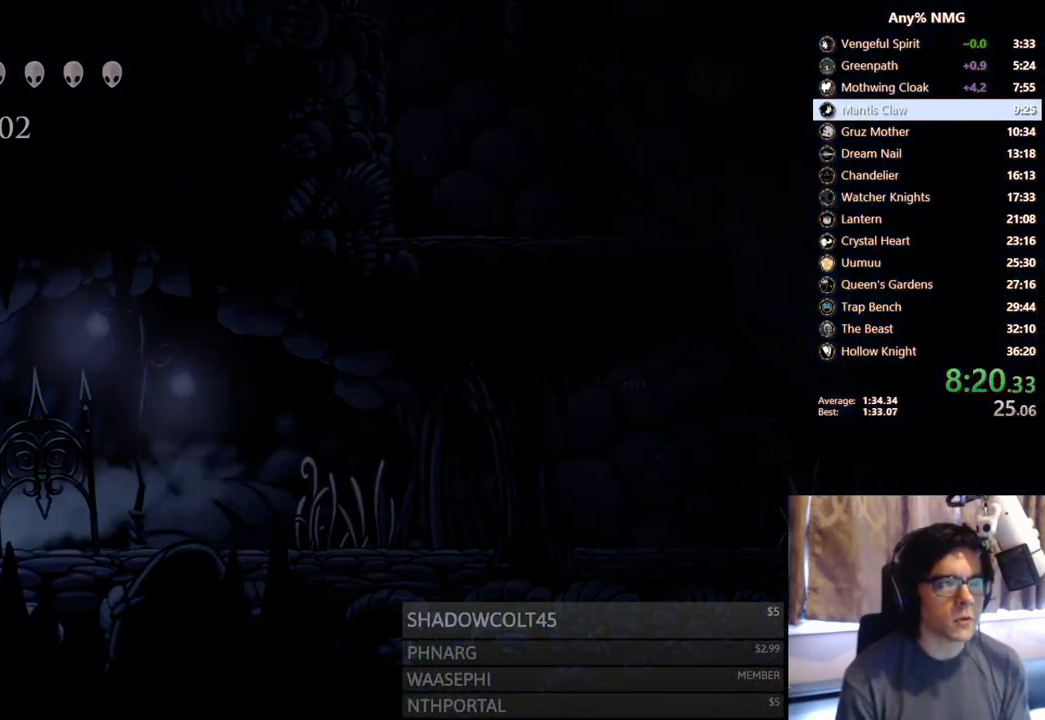
{"dt_ms": 500, "buttons": [], "left_stick": "center", "right_stick": "center", "events": [[183, "DPAD_LEFT", "up"]]}
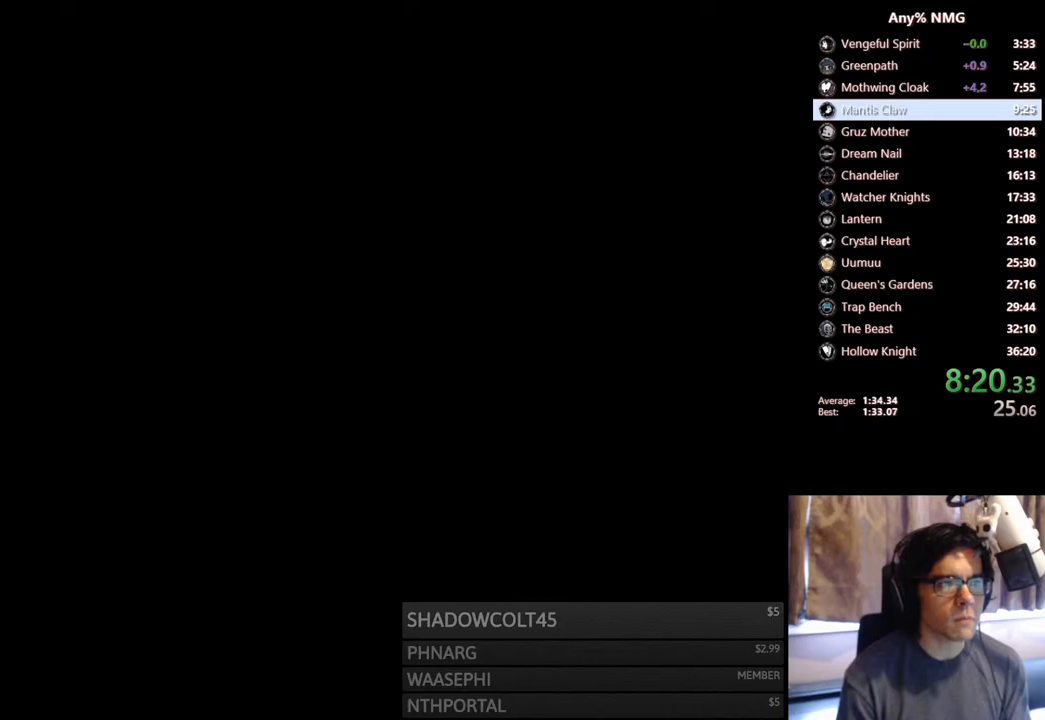
{"dt_ms": 500, "buttons": [], "left_stick": "center", "right_stick": "center", "events": []}
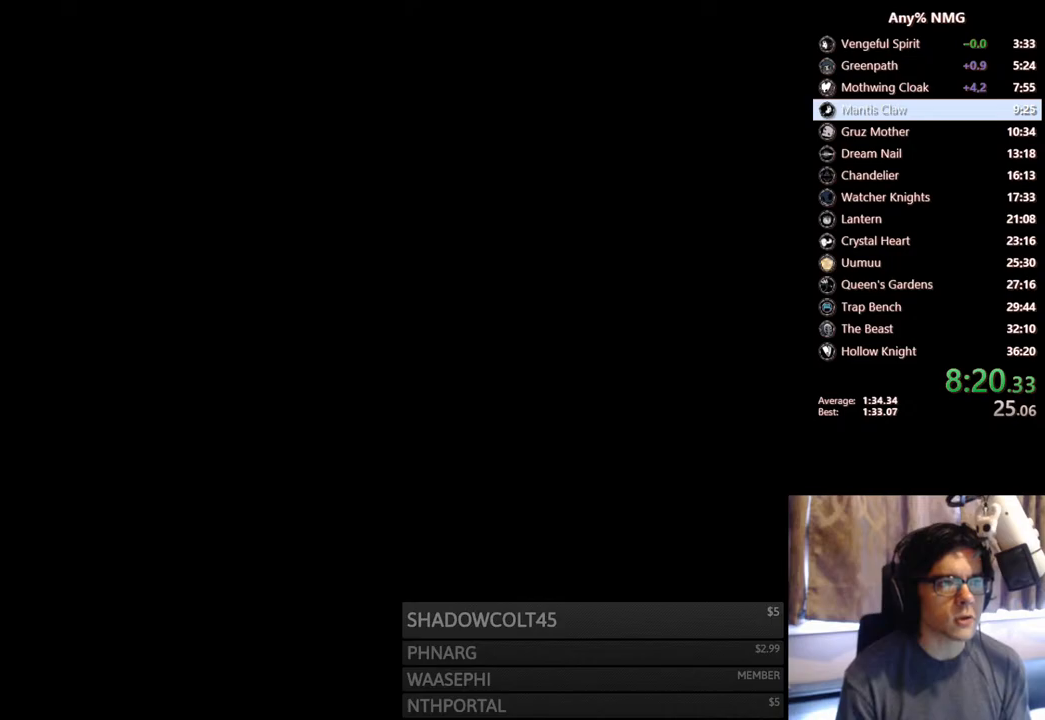
{"dt_ms": 500, "buttons": [], "left_stick": "center", "right_stick": "center", "events": []}
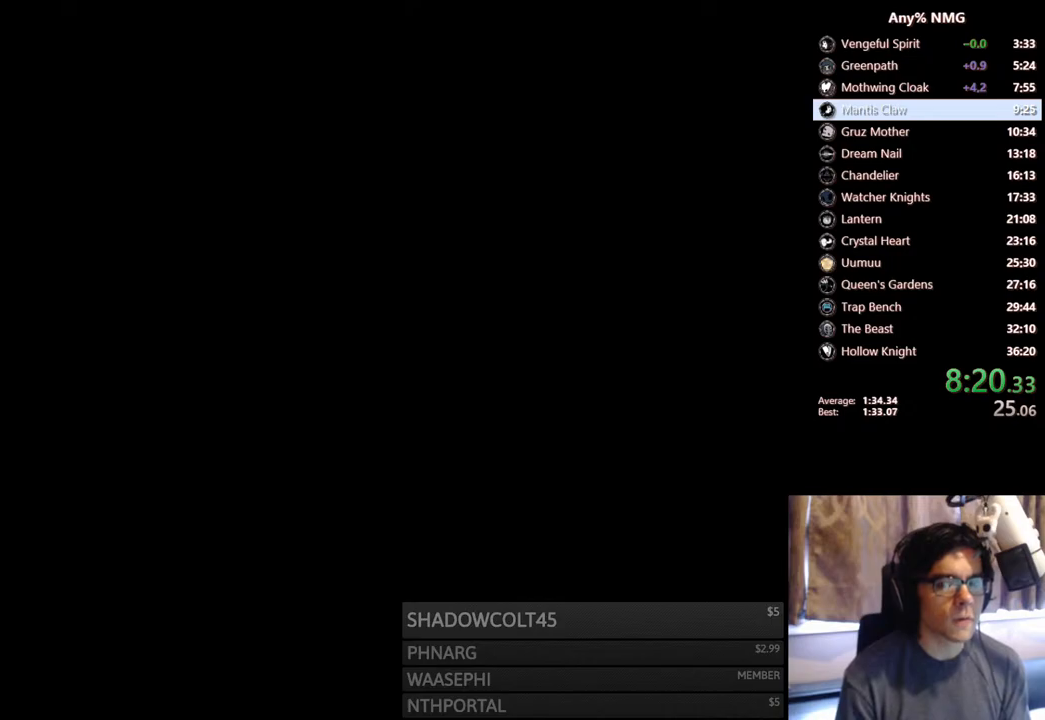
{"dt_ms": 500, "buttons": [], "left_stick": "center", "right_stick": "center", "events": []}
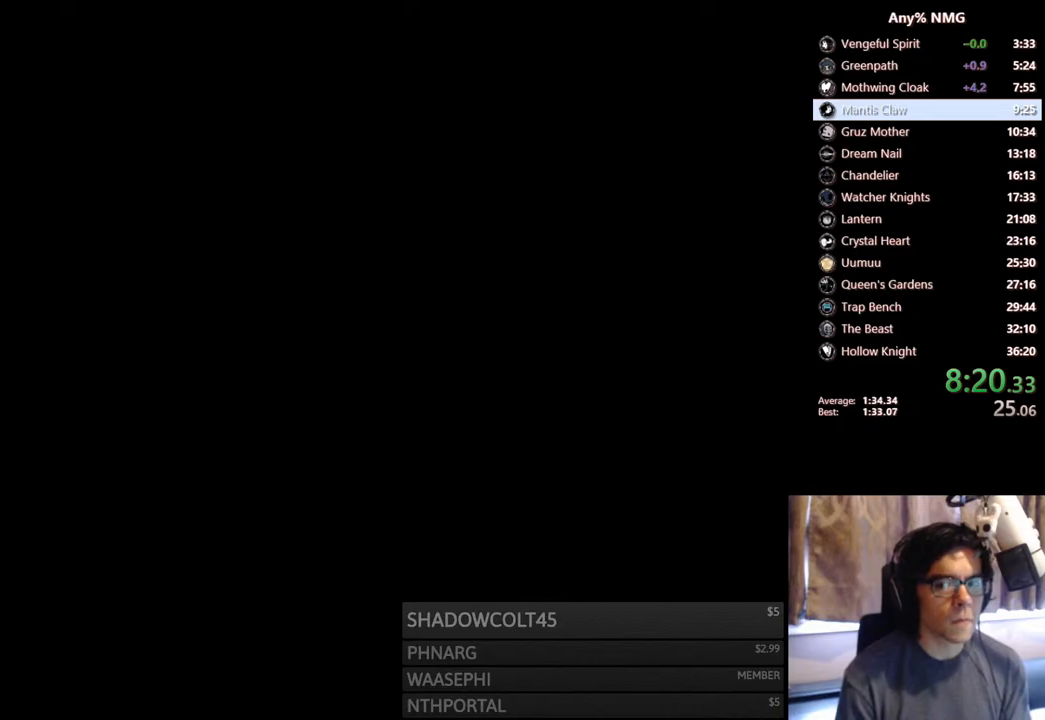
{"dt_ms": 500, "buttons": [], "left_stick": "center", "right_stick": "center", "events": []}
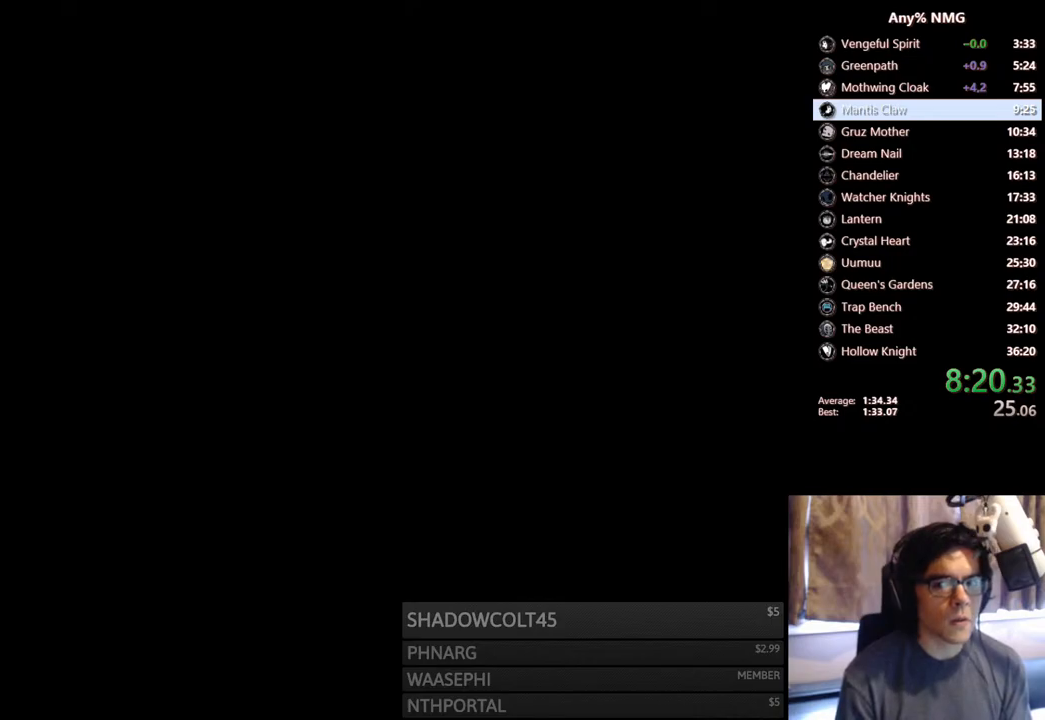
{"dt_ms": 500, "buttons": [], "left_stick": "center", "right_stick": "center", "events": []}
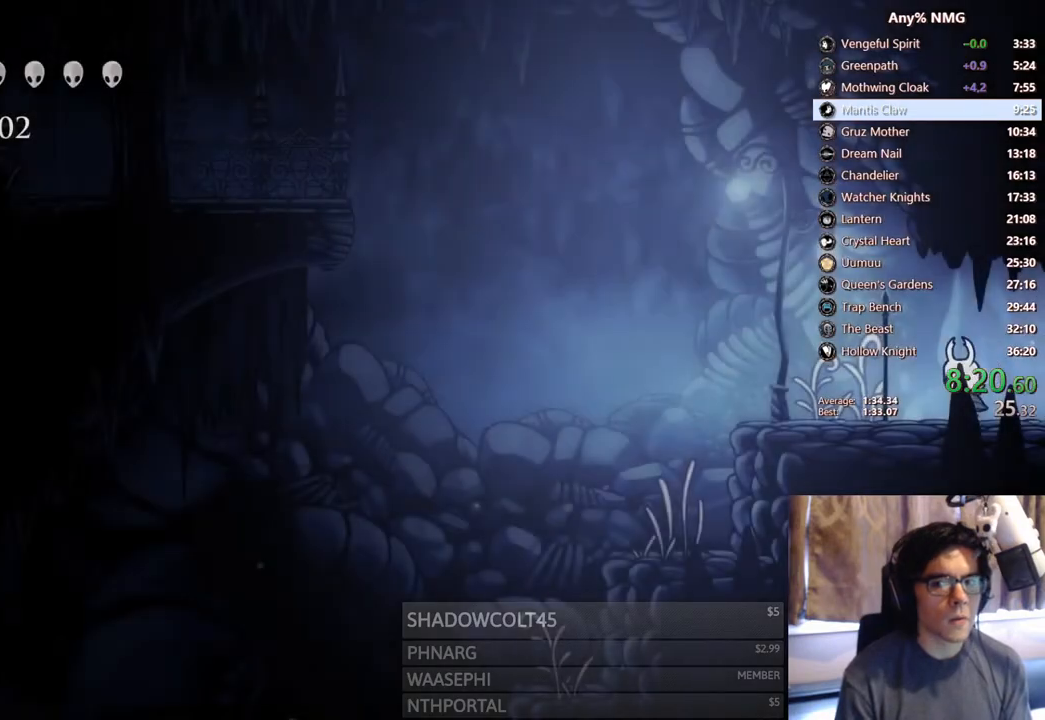
{"dt_ms": 500, "buttons": ["A", "DPAD_LEFT"], "left_stick": "center", "right_stick": "center", "events": [[100, "R2", "down"], [283, "DPAD_LEFT", "down"], [300, "R2", "up"], [367, "A", "down"]]}
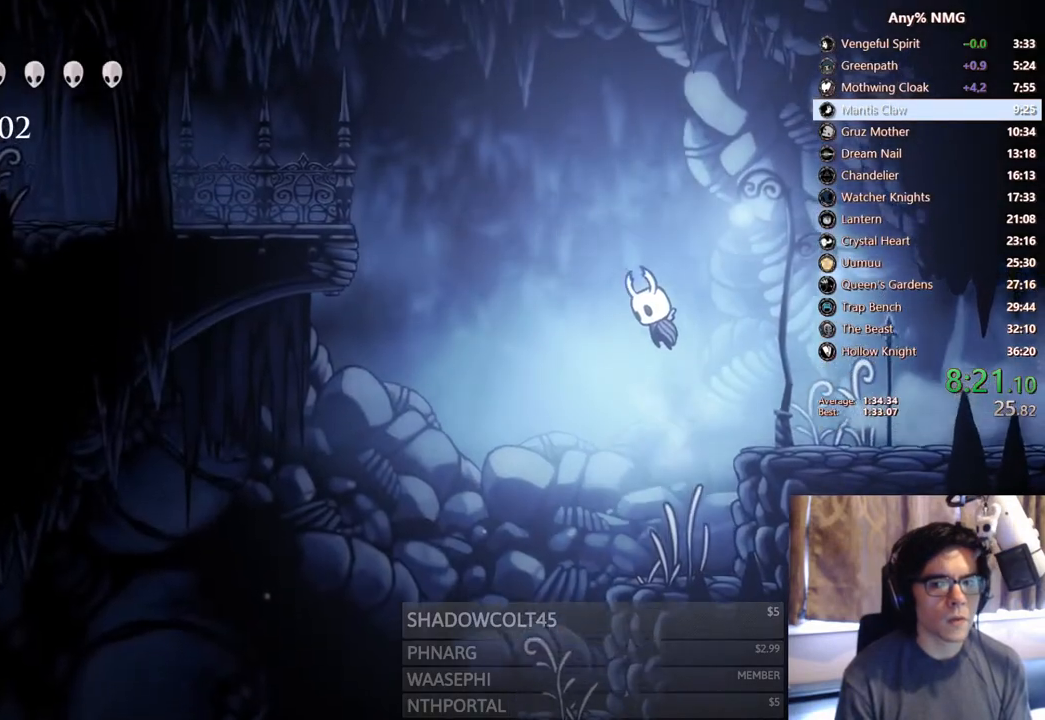
{"dt_ms": 500, "buttons": ["R2", "DPAD_LEFT"], "left_stick": "center", "right_stick": "center", "events": [[283, "R2", "down"], [467, "A", "up"]]}
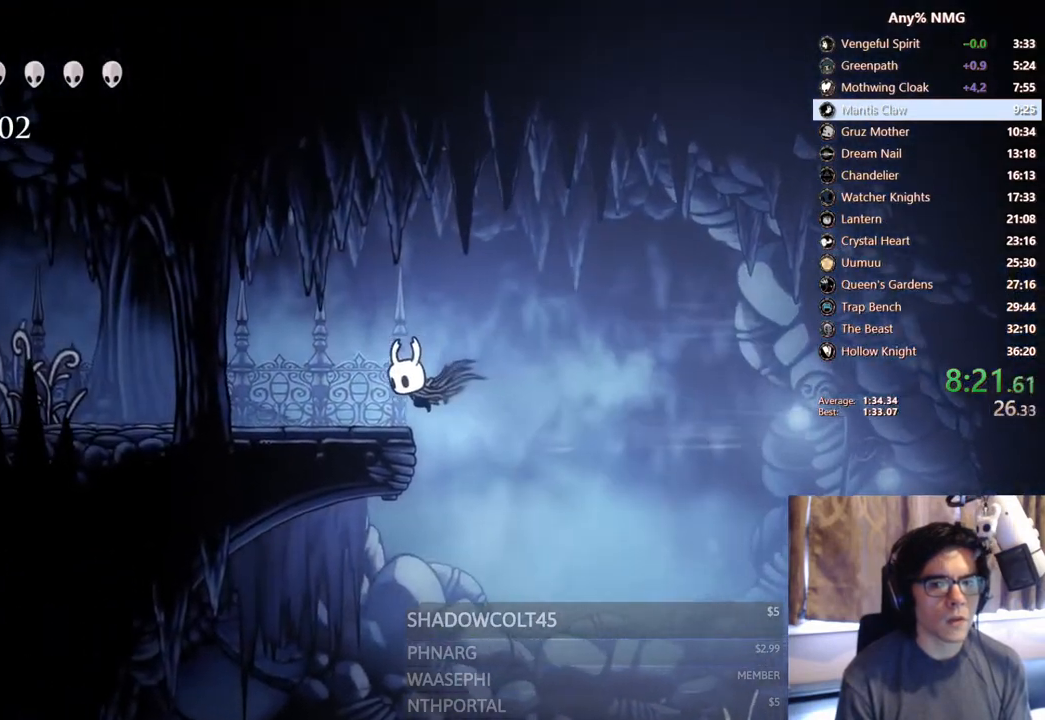
{"dt_ms": 500, "buttons": ["R2", "DPAD_LEFT"], "left_stick": "center", "right_stick": "center", "events": [[33, "R2", "up"], [350, "R2", "down"]]}
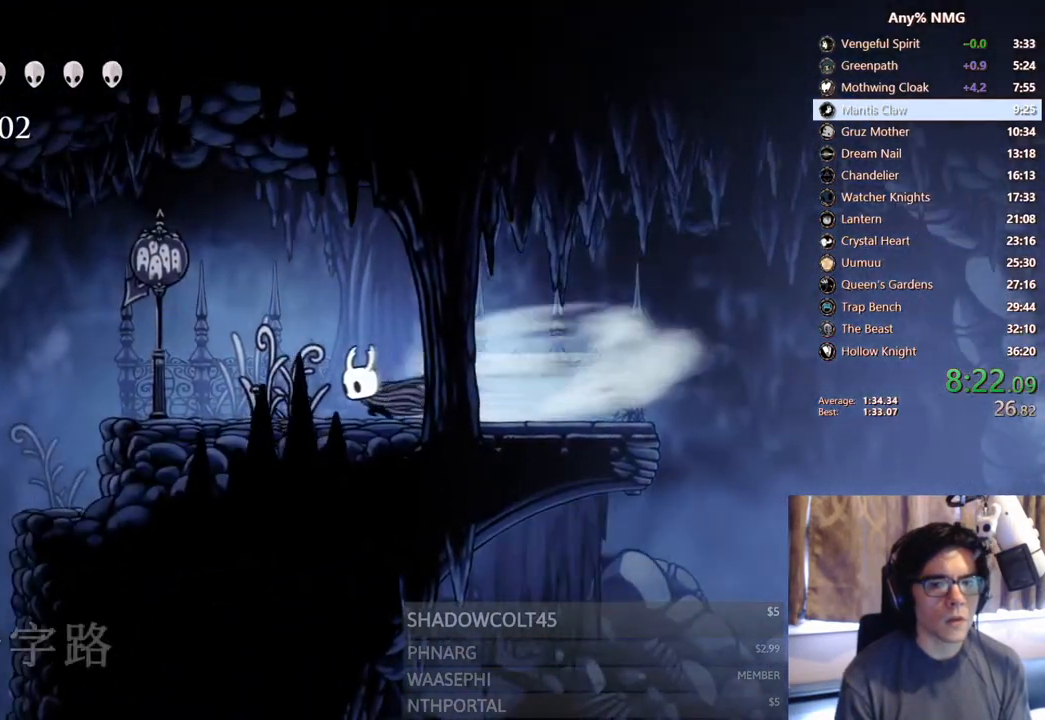
{"dt_ms": 1000, "buttons": ["SELECT"], "left_stick": "center", "right_stick": "center"}
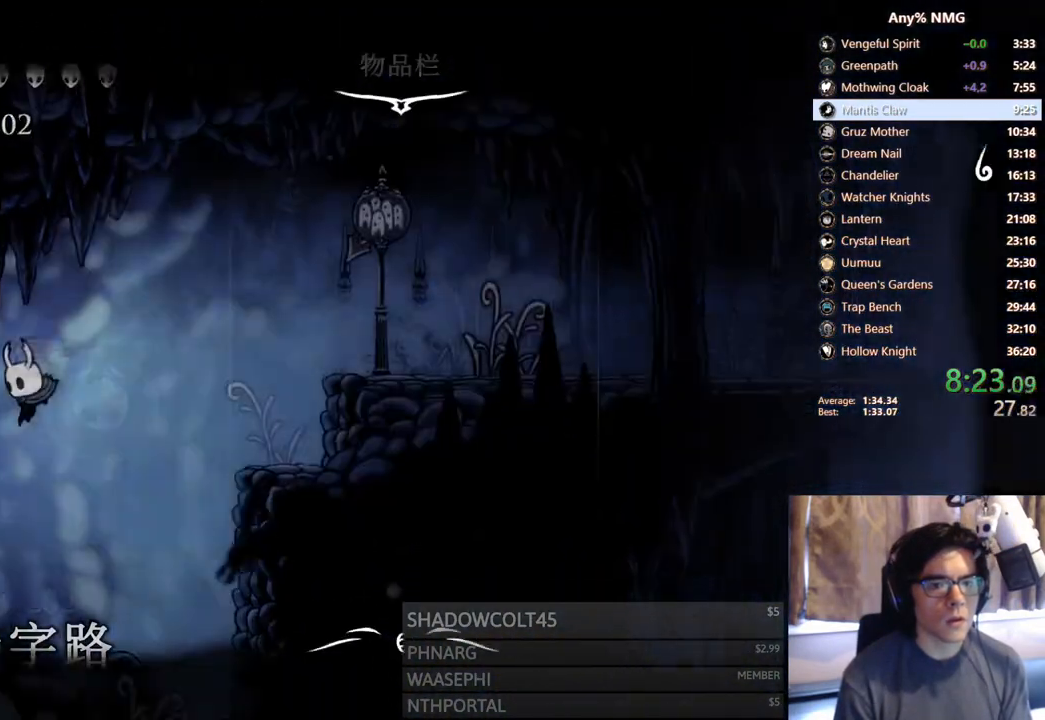
{"dt_ms": 500, "buttons": [], "left_stick": "center", "right_stick": "center", "events": [[150, "SELECT", "up"]]}